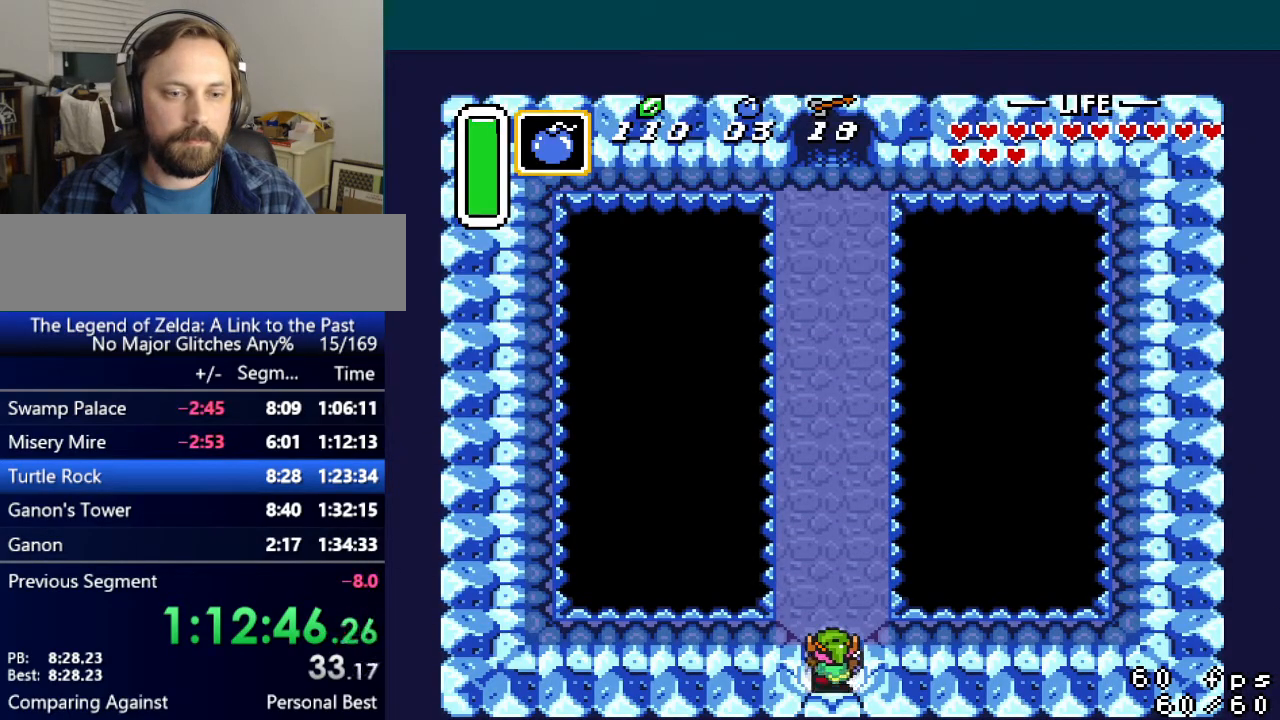
Gameplay with a controller (Nintendo layout); each line is a JSON object with the inputs held at the frame after it. "events" lists button and stick changes between this image and that frame as [ms after this image, input, new state], when the widget could be followed in between. Not read: L3 R3.
{"buttons": ["A", "DPAD_UP"], "events": [[67, "A", "down"]]}
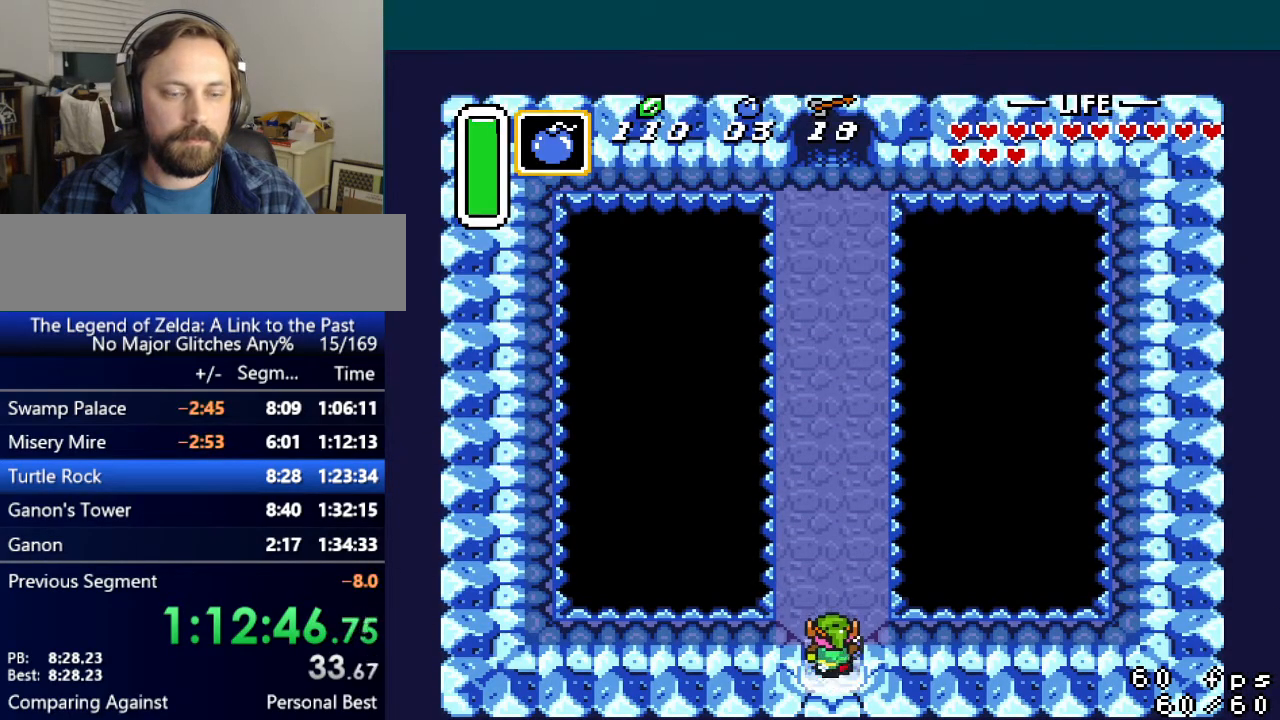
{"buttons": ["DPAD_UP"], "events": [[234, "A", "up"]]}
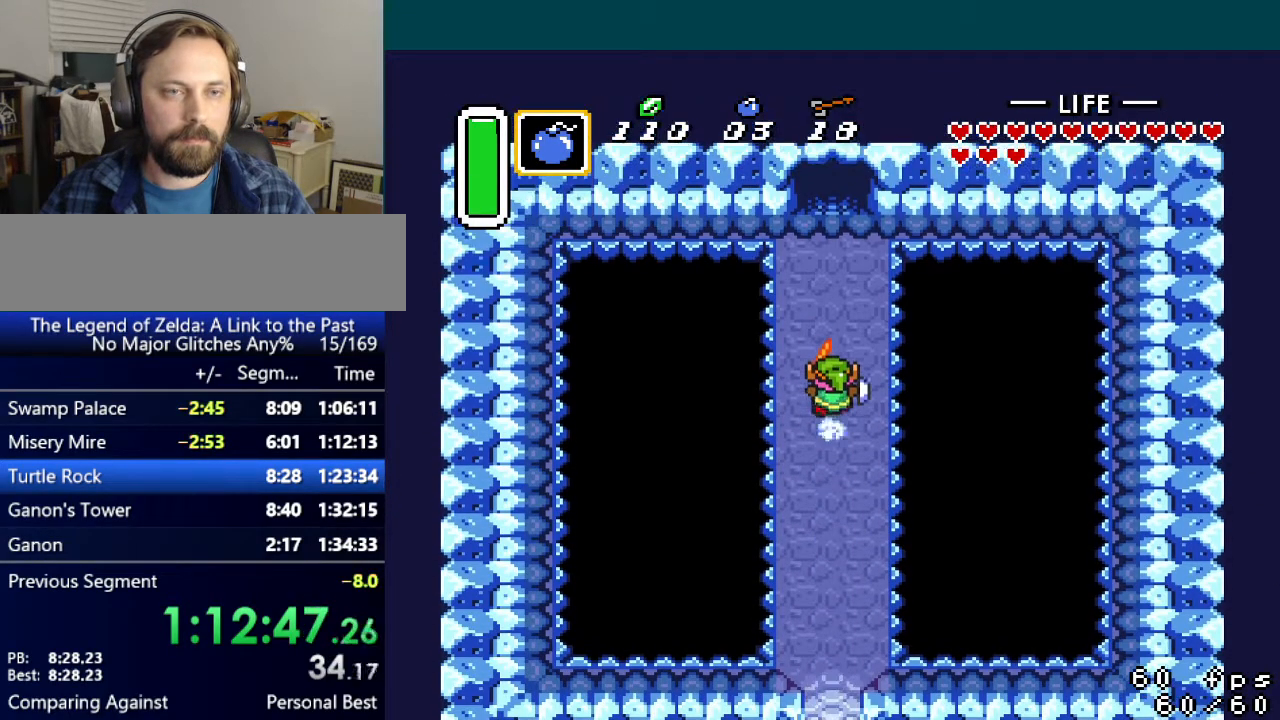
{"buttons": [], "events": [[150, "START", "down"], [200, "DPAD_UP", "up"], [267, "START", "up"]]}
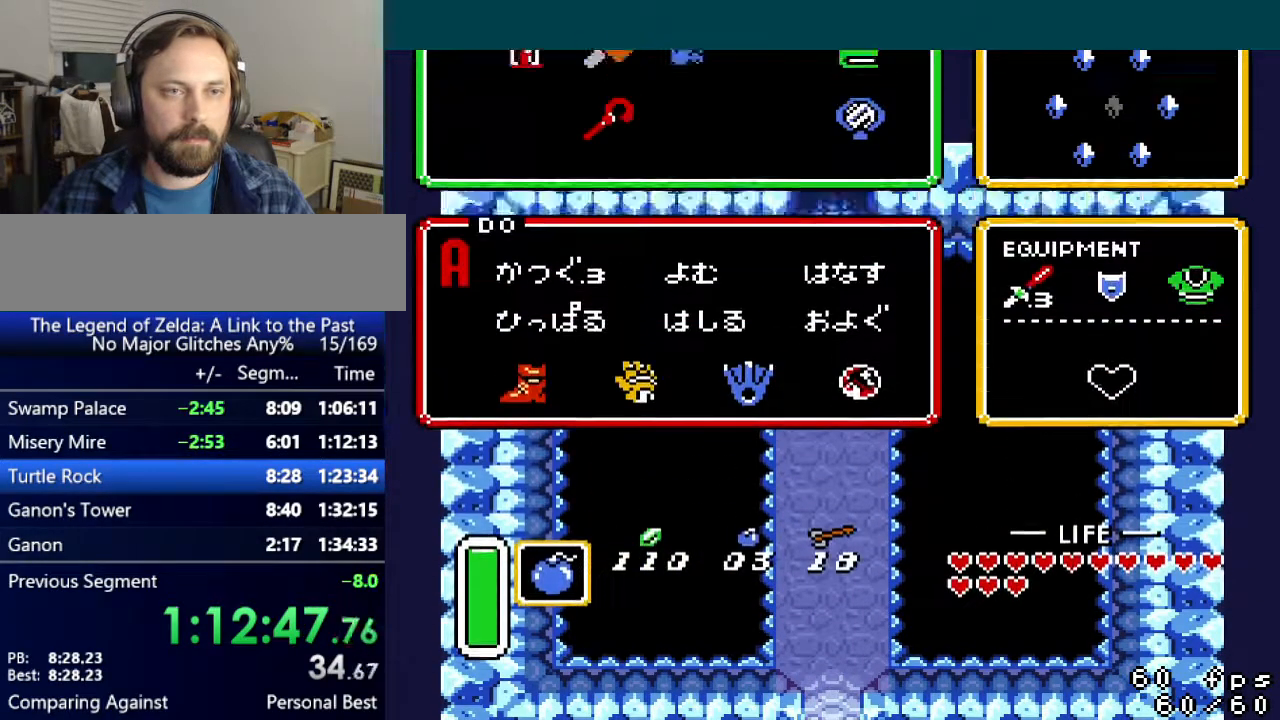
{"buttons": ["START"], "events": [[251, "DPAD_LEFT", "down"], [317, "DPAD_LEFT", "up"], [367, "DPAD_DOWN", "down"], [451, "DPAD_DOWN", "up"], [467, "START", "down"]]}
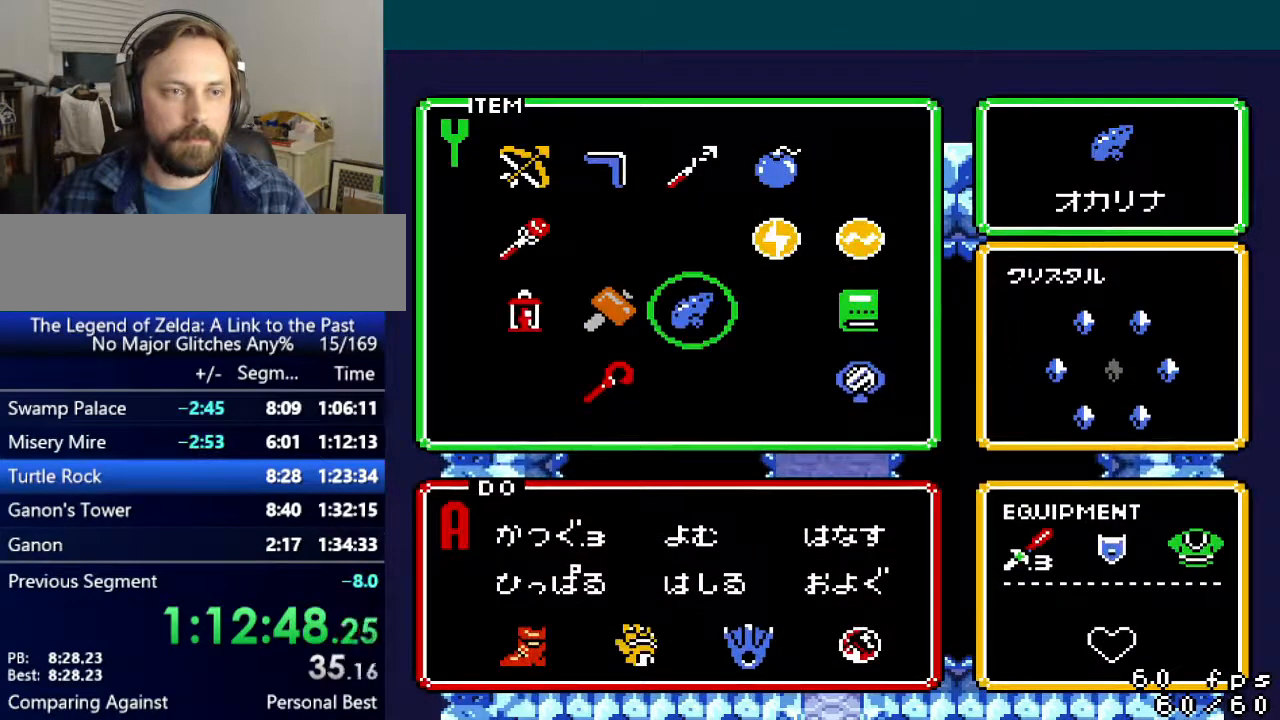
{"buttons": [], "events": [[50, "START", "up"]]}
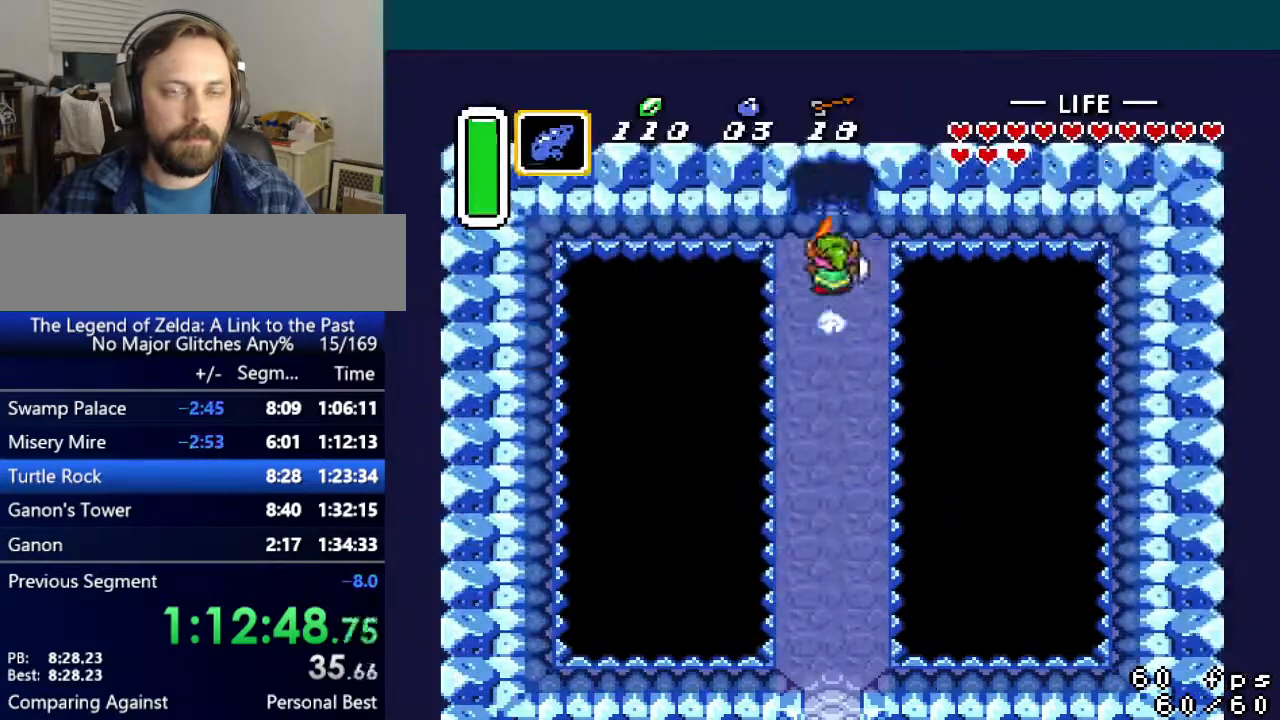
{"buttons": ["DPAD_UP"], "events": [[401, "DPAD_UP", "down"]]}
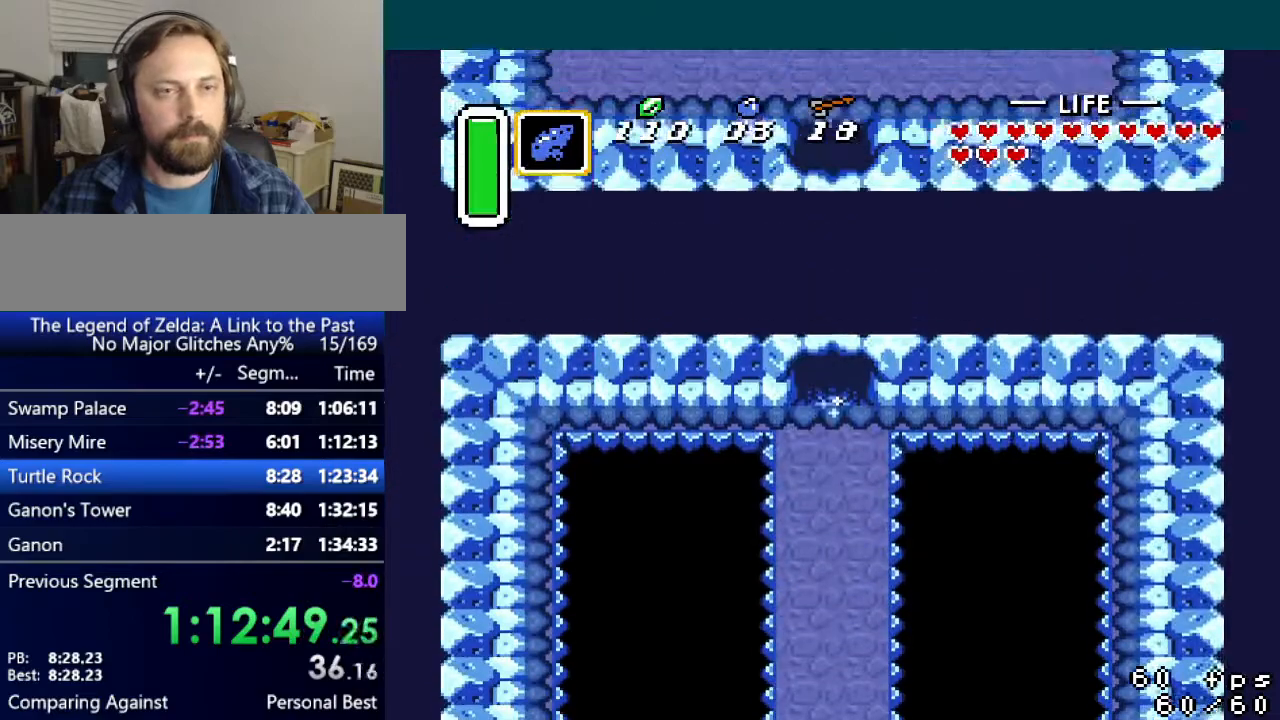
{"buttons": ["DPAD_UP"], "events": []}
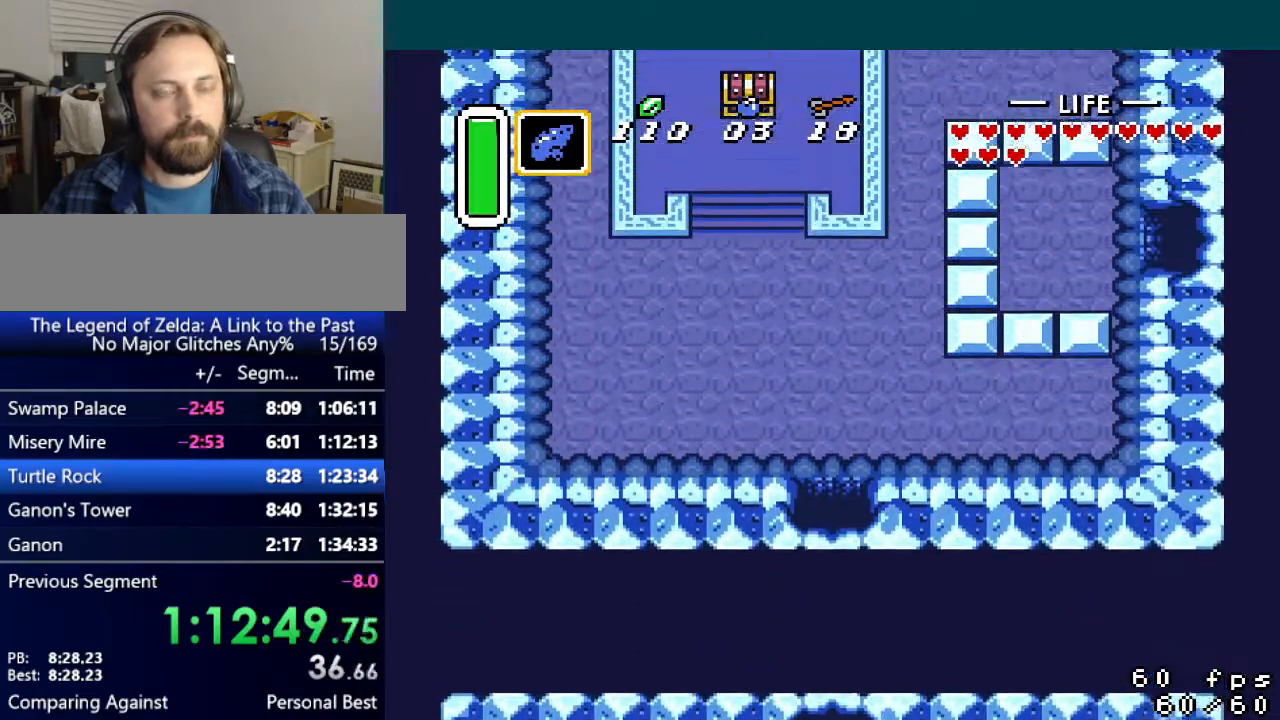
{"buttons": ["DPAD_UP", "DPAD_LEFT"], "events": [[501, "DPAD_LEFT", "down"]]}
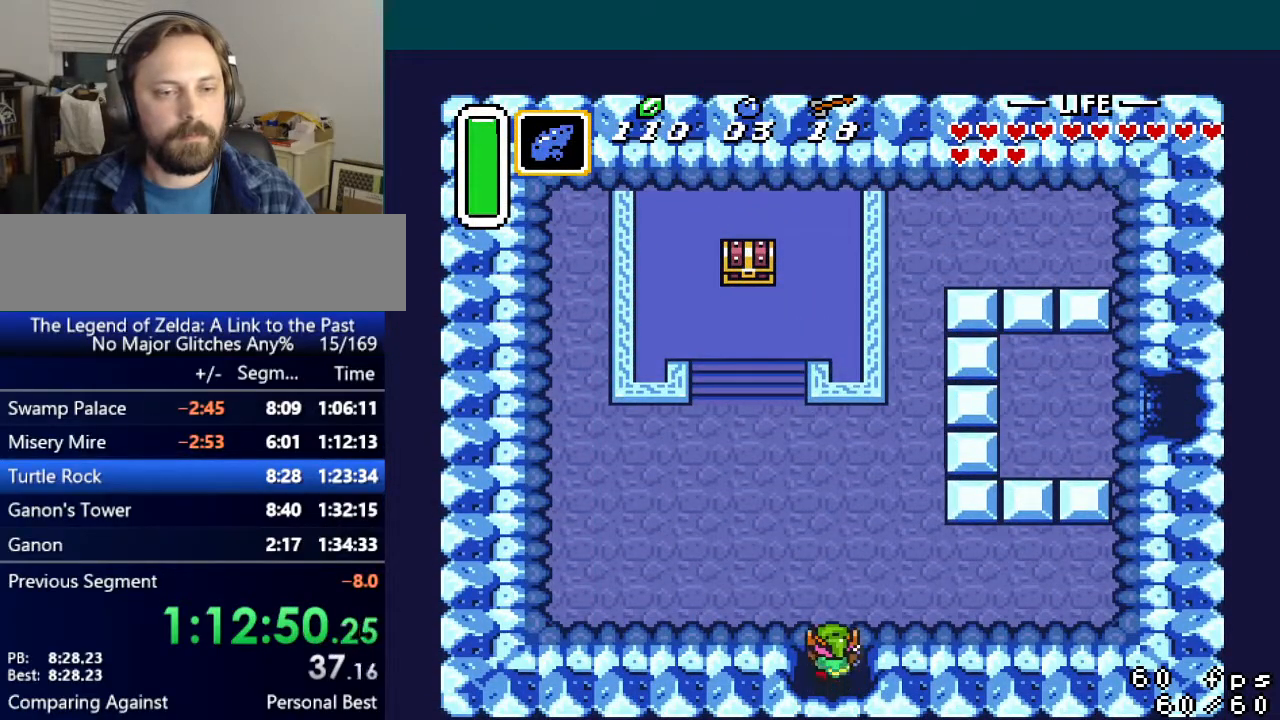
{"buttons": ["DPAD_UP"], "events": [[100, "DPAD_LEFT", "up"], [133, "DPAD_LEFT", "down"], [233, "DPAD_LEFT", "up"], [367, "DPAD_LEFT", "down"], [450, "DPAD_LEFT", "up"]]}
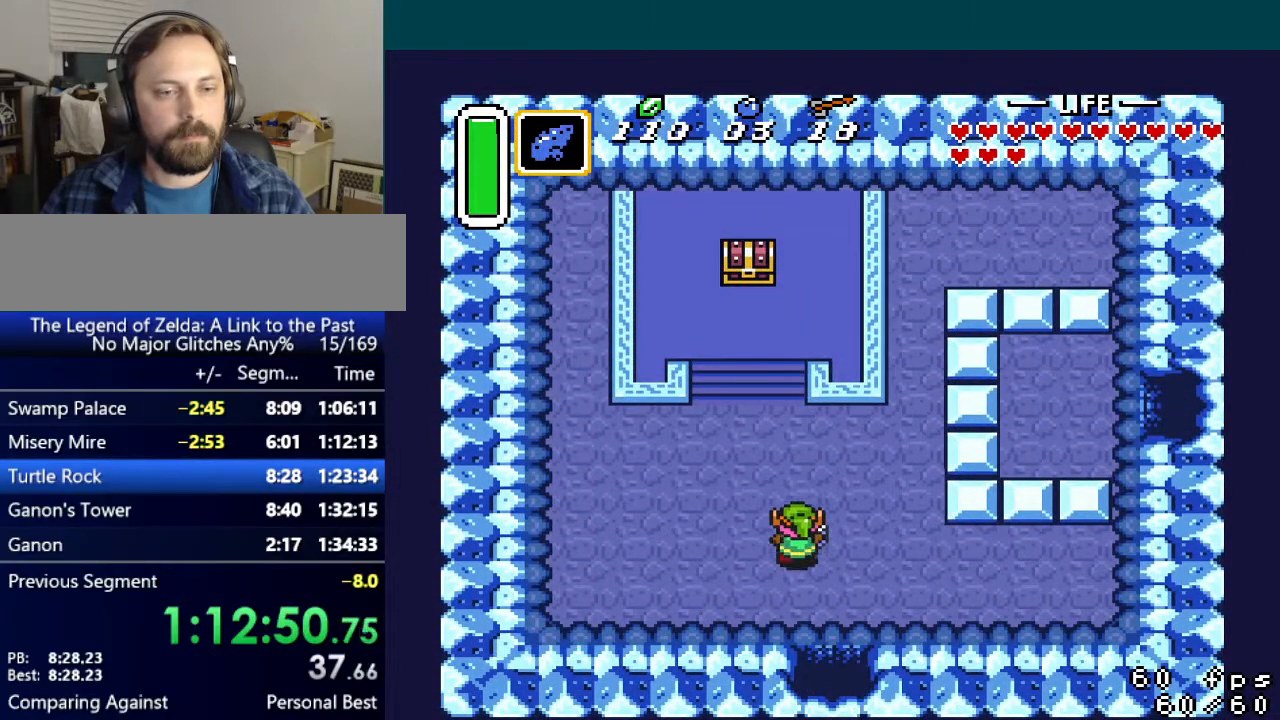
{"buttons": ["DPAD_UP"], "events": [[34, "DPAD_LEFT", "down"], [184, "DPAD_LEFT", "up"], [234, "DPAD_LEFT", "down"], [301, "DPAD_LEFT", "up"]]}
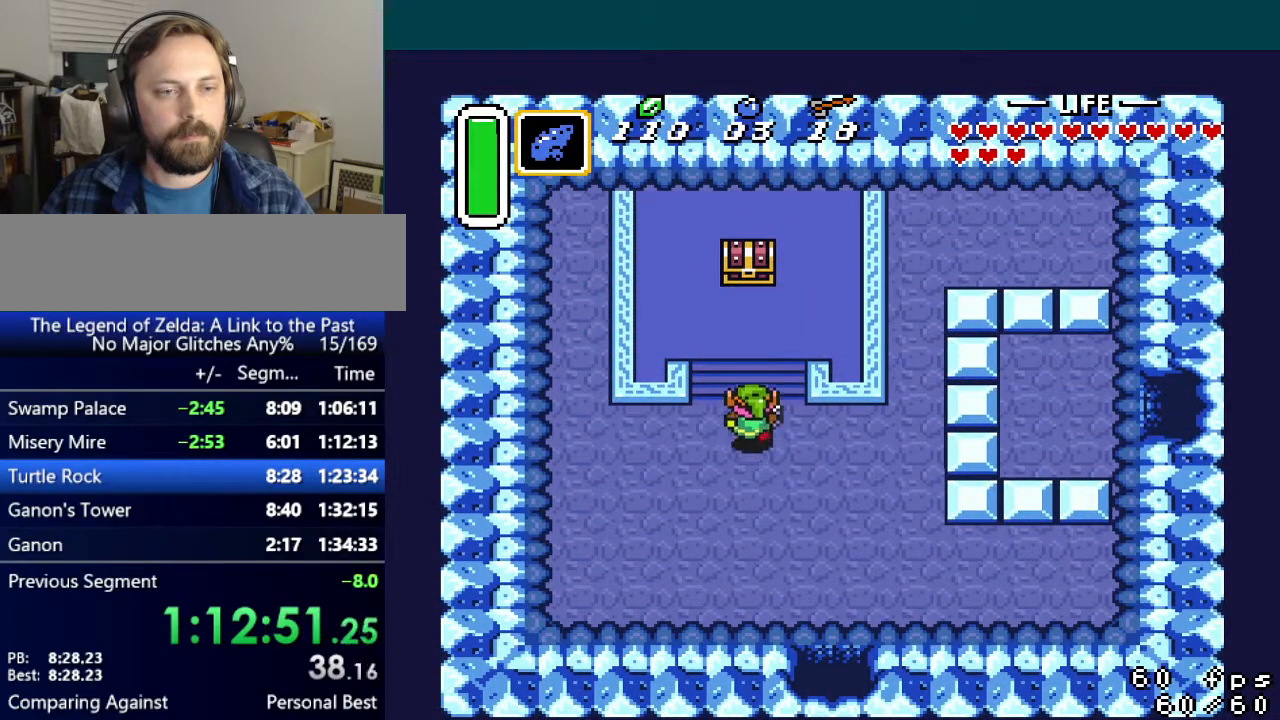
{"buttons": ["DPAD_UP"], "events": [[83, "DPAD_LEFT", "down"], [133, "DPAD_LEFT", "up"], [183, "DPAD_RIGHT", "down"], [233, "DPAD_RIGHT", "up"], [317, "DPAD_RIGHT", "down"], [400, "DPAD_RIGHT", "up"]]}
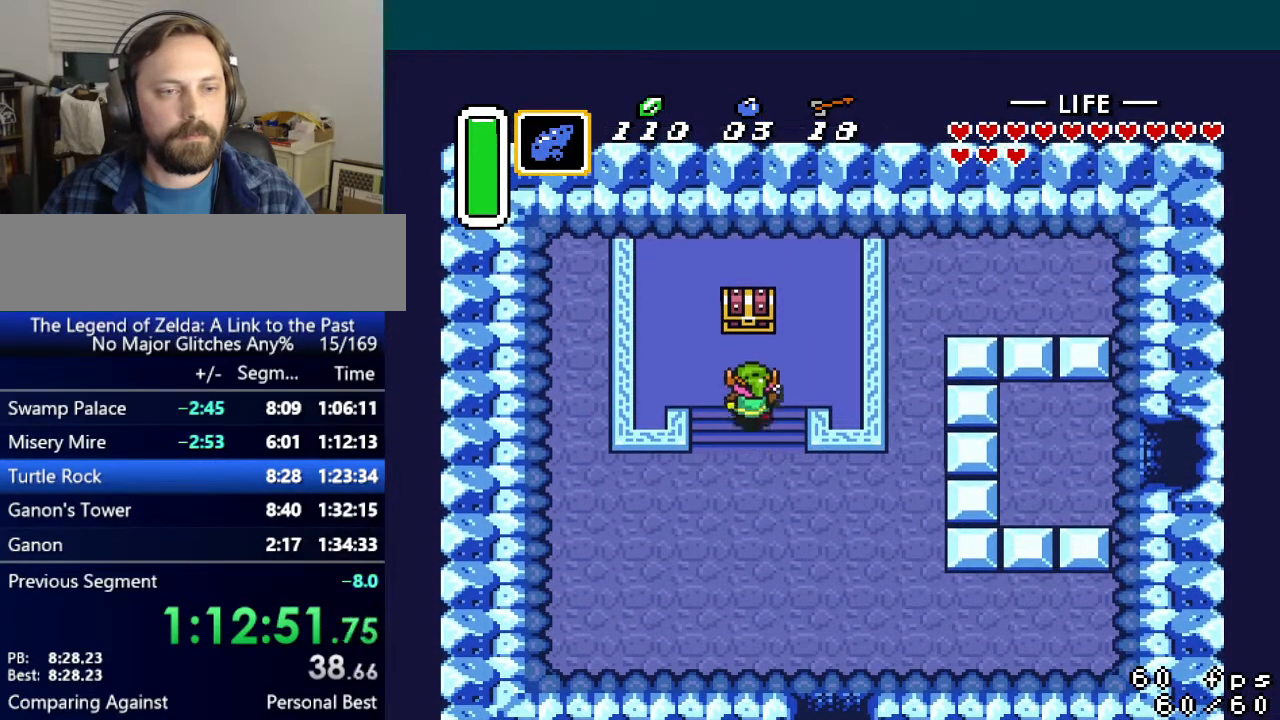
{"buttons": [], "events": [[184, "A", "down"], [267, "A", "up"], [434, "DPAD_UP", "up"]]}
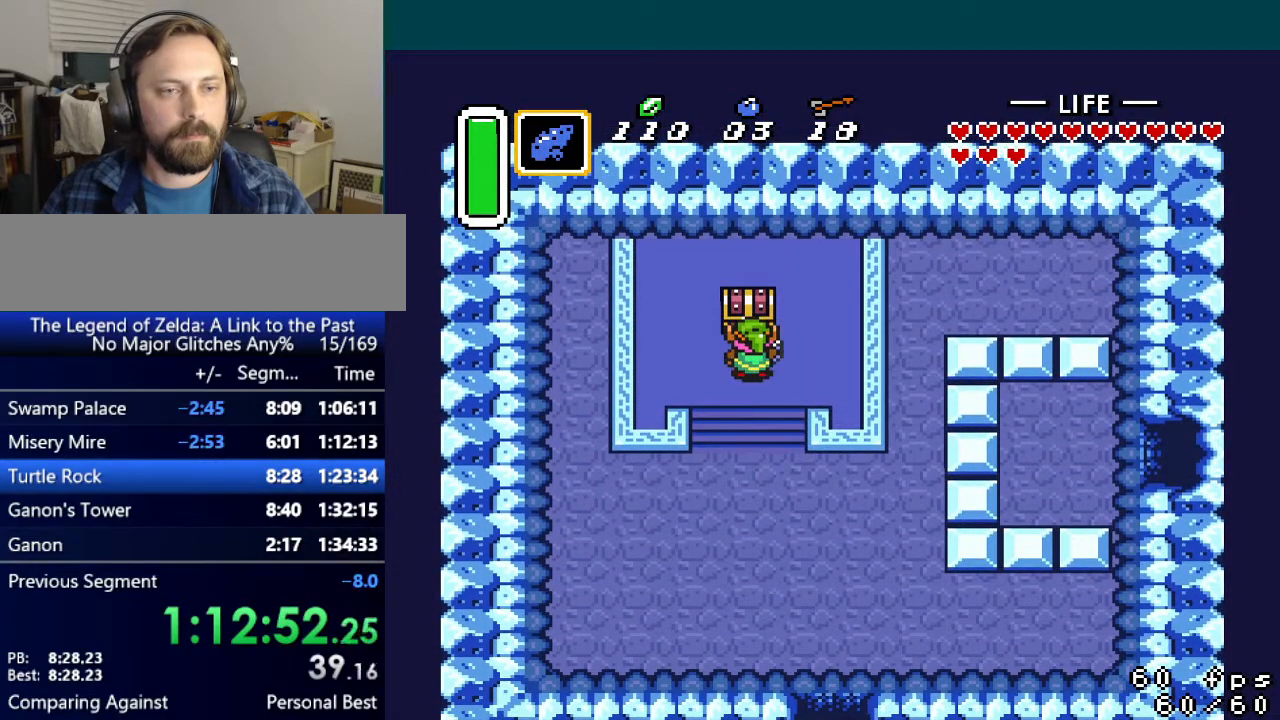
{"buttons": ["DPAD_DOWN"], "events": [[67, "A", "down"], [167, "A", "up"], [283, "DPAD_DOWN", "down"]]}
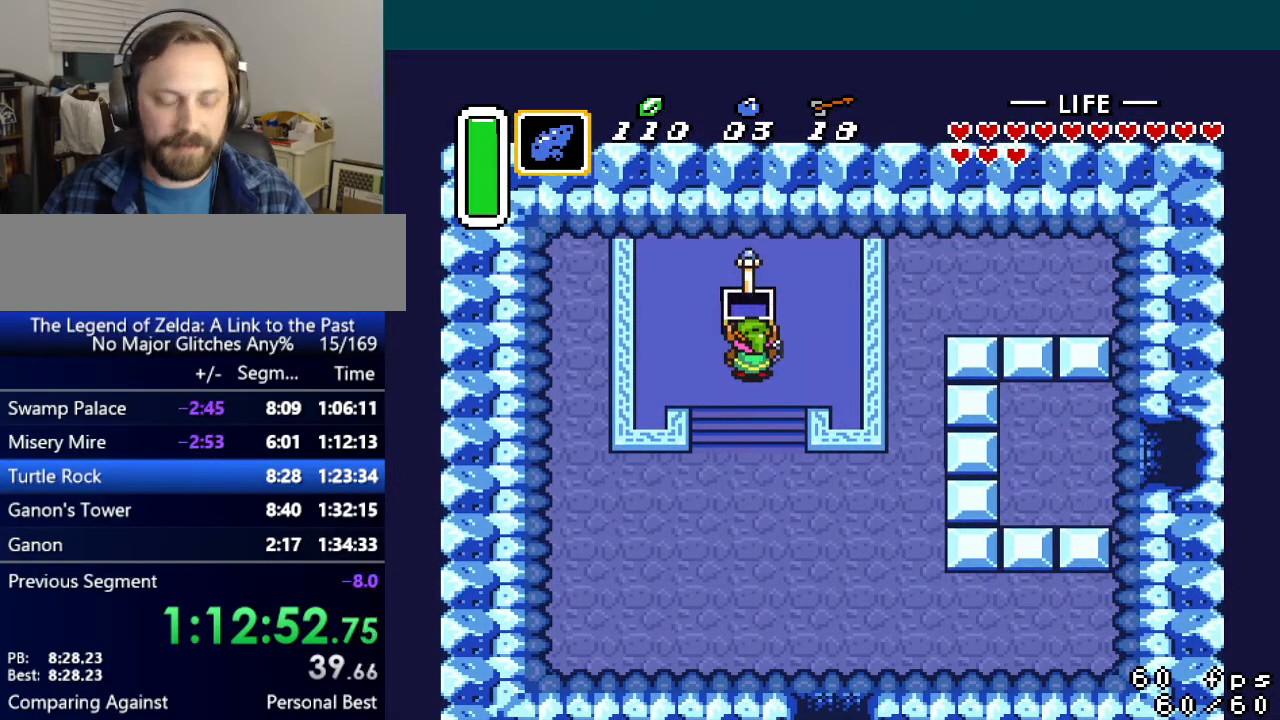
{"buttons": ["L1", "R1", "DPAD_DOWN"], "events": [[184, "R1", "down"], [217, "L1", "down"], [284, "L1", "up"], [284, "R1", "up"], [367, "L1", "down"], [401, "L1", "up"], [401, "R1", "down"], [501, "L1", "down"]]}
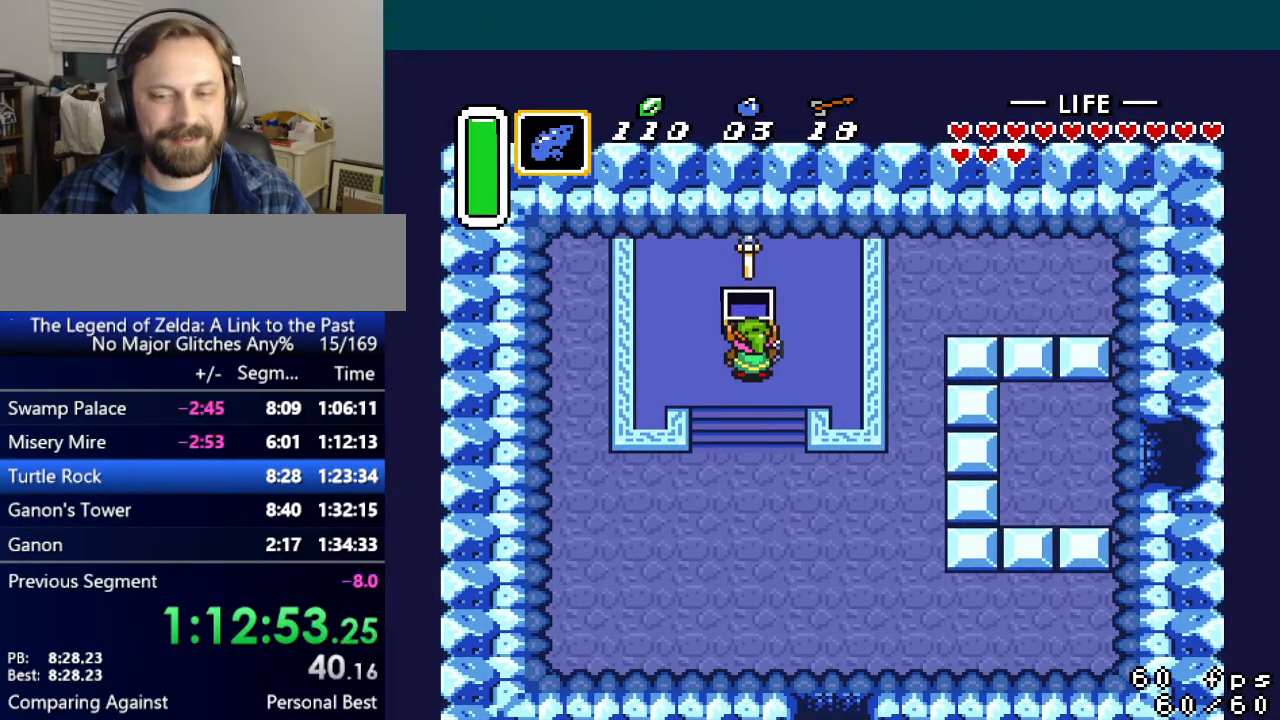
{"buttons": ["R1", "DPAD_DOWN"], "events": [[16, "R1", "up"], [67, "L1", "up"], [117, "R1", "down"], [150, "L1", "down"], [167, "DPAD_RIGHT", "down"], [200, "R1", "up"], [233, "DPAD_RIGHT", "up"], [233, "L1", "up"], [283, "DPAD_RIGHT", "down"], [283, "L1", "down"], [300, "R1", "down"], [333, "L1", "up"], [350, "DPAD_RIGHT", "up"], [384, "R1", "up"], [417, "DPAD_RIGHT", "down"], [417, "L1", "down"], [484, "L1", "up"], [484, "R1", "down"], [500, "DPAD_RIGHT", "up"]]}
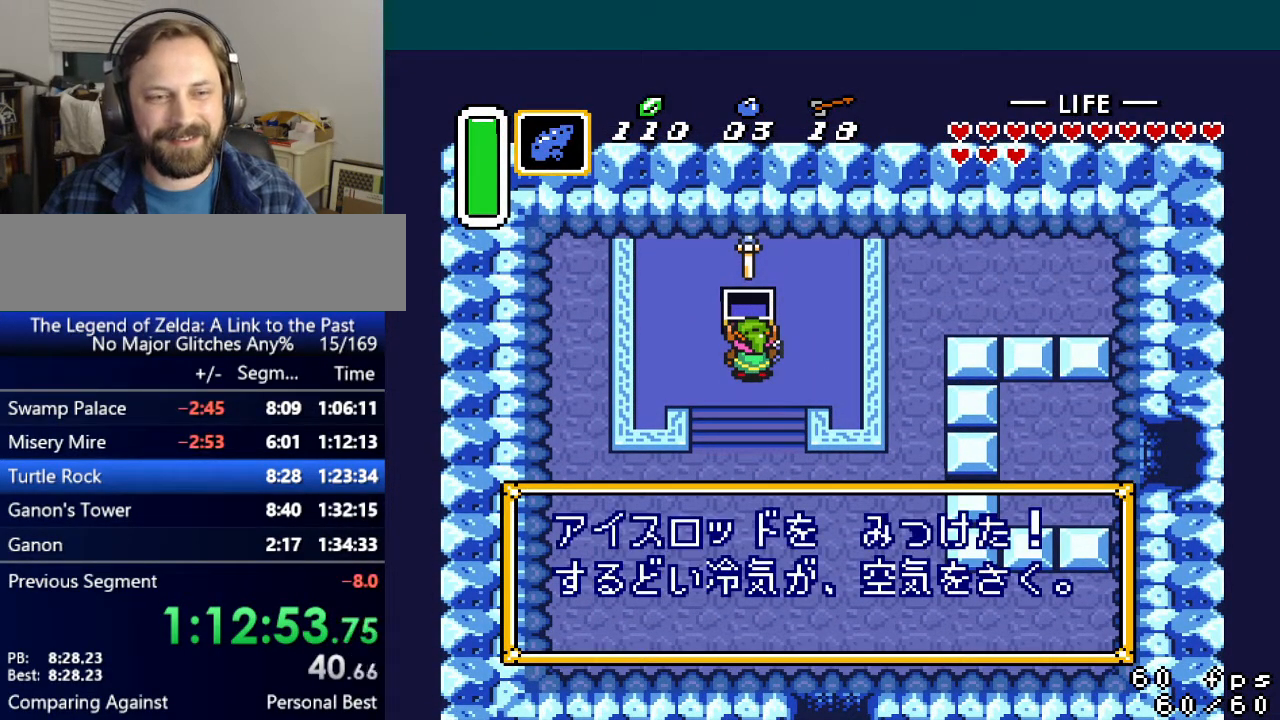
{"buttons": ["R1", "DPAD_DOWN", "DPAD_RIGHT"], "events": [[50, "DPAD_RIGHT", "down"], [50, "L1", "down"], [50, "R1", "up"], [100, "L1", "up"], [184, "L1", "down"], [184, "R1", "down"], [217, "L1", "up"], [234, "R1", "up"], [317, "L1", "down"], [334, "L1", "up"], [351, "R1", "down"], [417, "R1", "up"], [501, "R1", "down"]]}
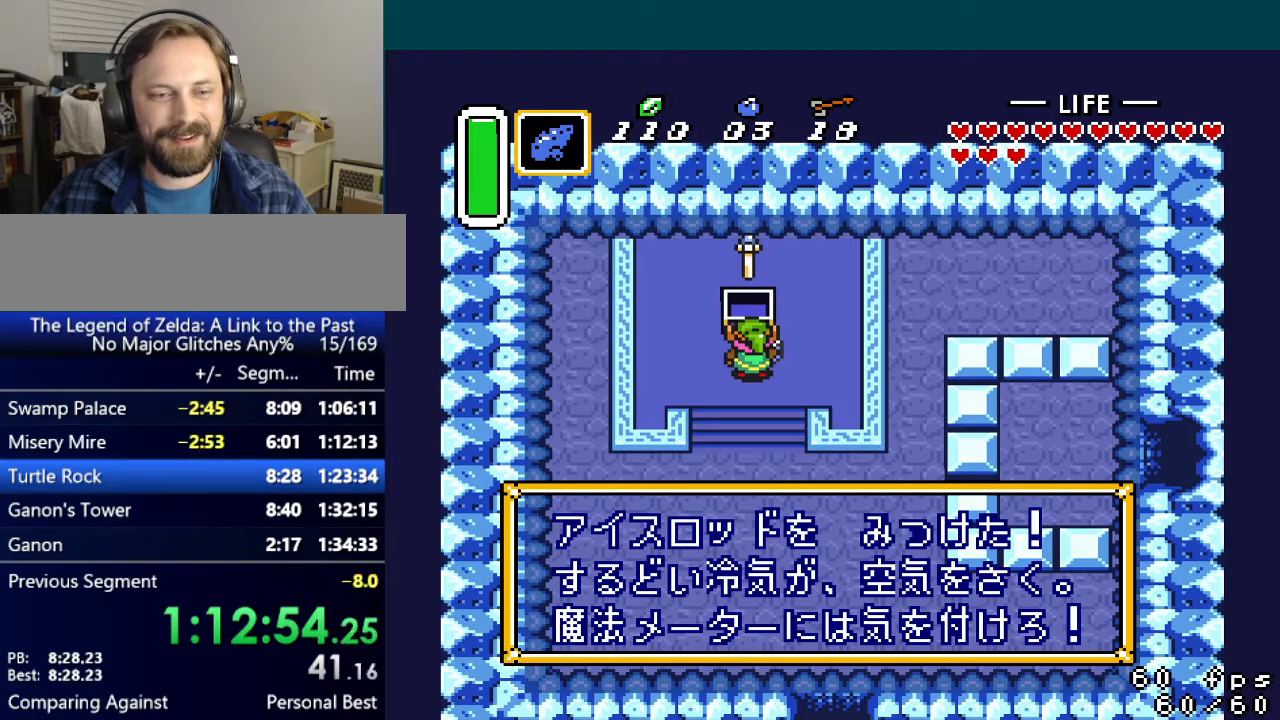
{"buttons": ["DPAD_DOWN"], "events": [[67, "DPAD_RIGHT", "up"], [83, "R1", "up"], [133, "DPAD_RIGHT", "down"], [167, "L1", "down"], [167, "R1", "down"], [183, "L1", "up"], [250, "R1", "up"], [317, "R1", "down"], [367, "DPAD_RIGHT", "up"], [400, "DPAD_RIGHT", "down"], [400, "R1", "up"], [467, "DPAD_RIGHT", "up"]]}
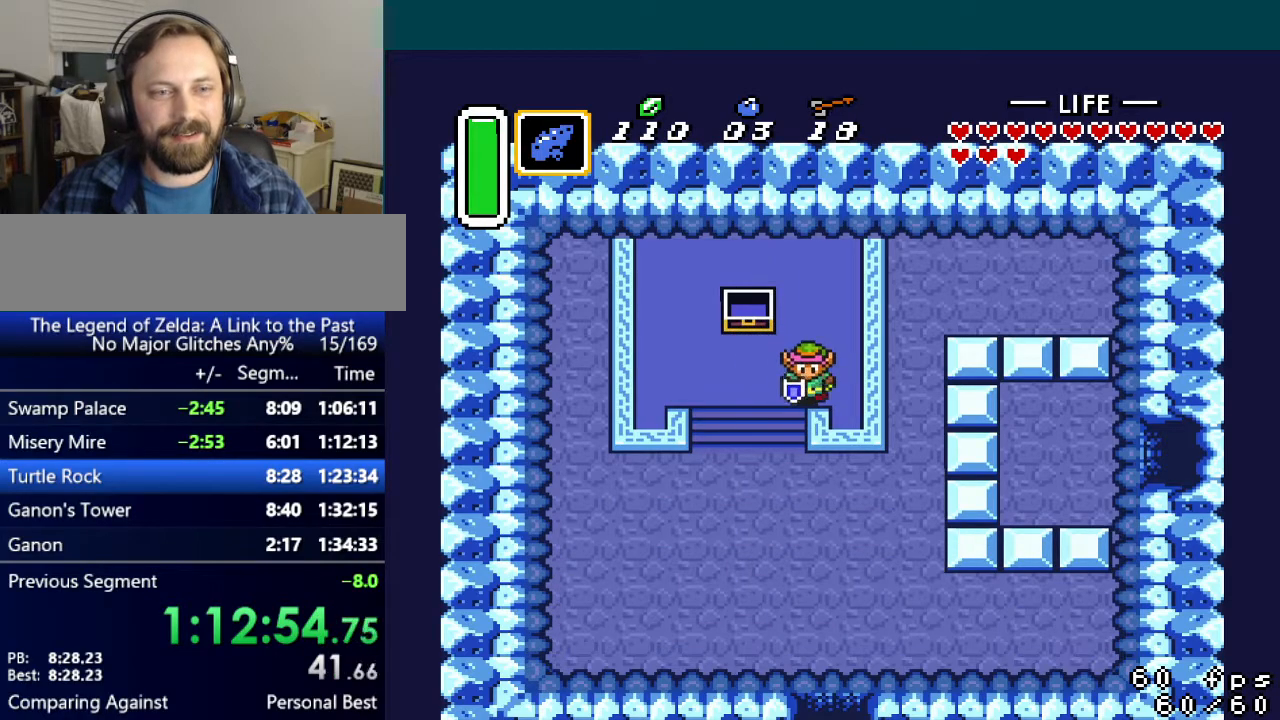
{"buttons": ["DPAD_DOWN"], "events": [[167, "DPAD_LEFT", "down"], [317, "DPAD_LEFT", "up"]]}
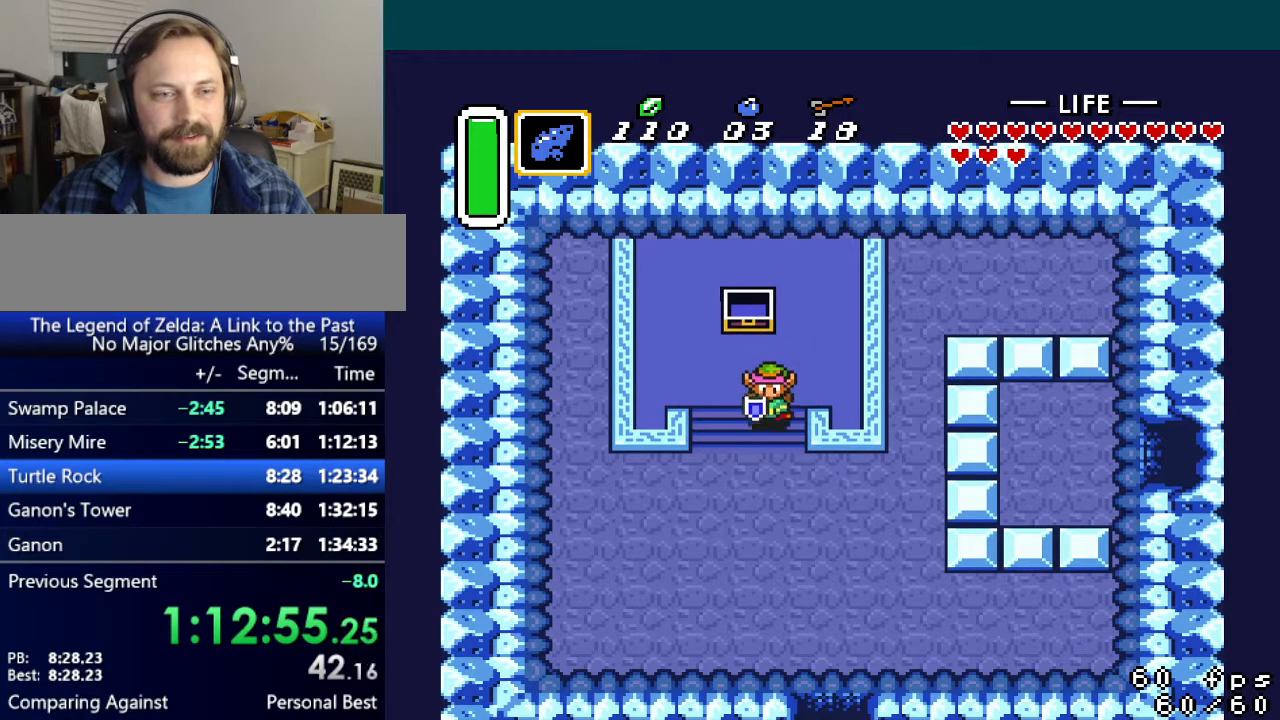
{"buttons": ["DPAD_DOWN", "DPAD_RIGHT"], "events": [[167, "DPAD_RIGHT", "down"]]}
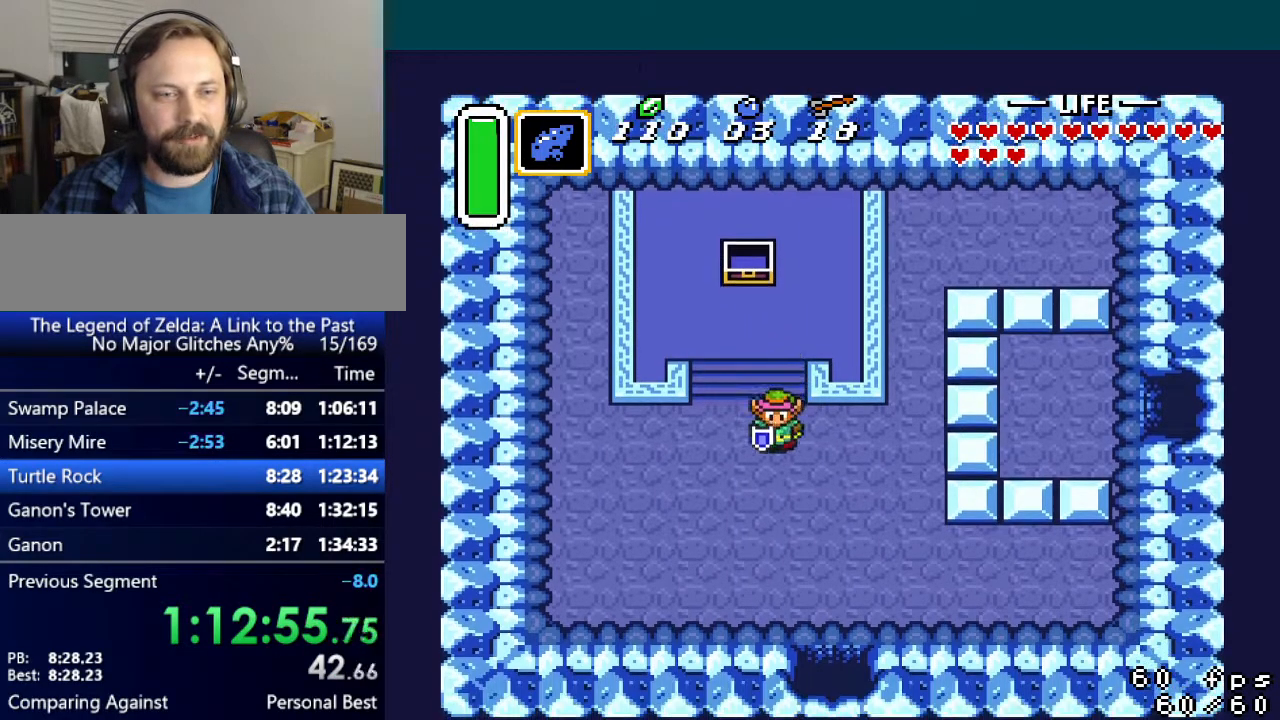
{"buttons": ["A", "DPAD_DOWN"], "events": [[251, "A", "down"], [251, "DPAD_RIGHT", "up"]]}
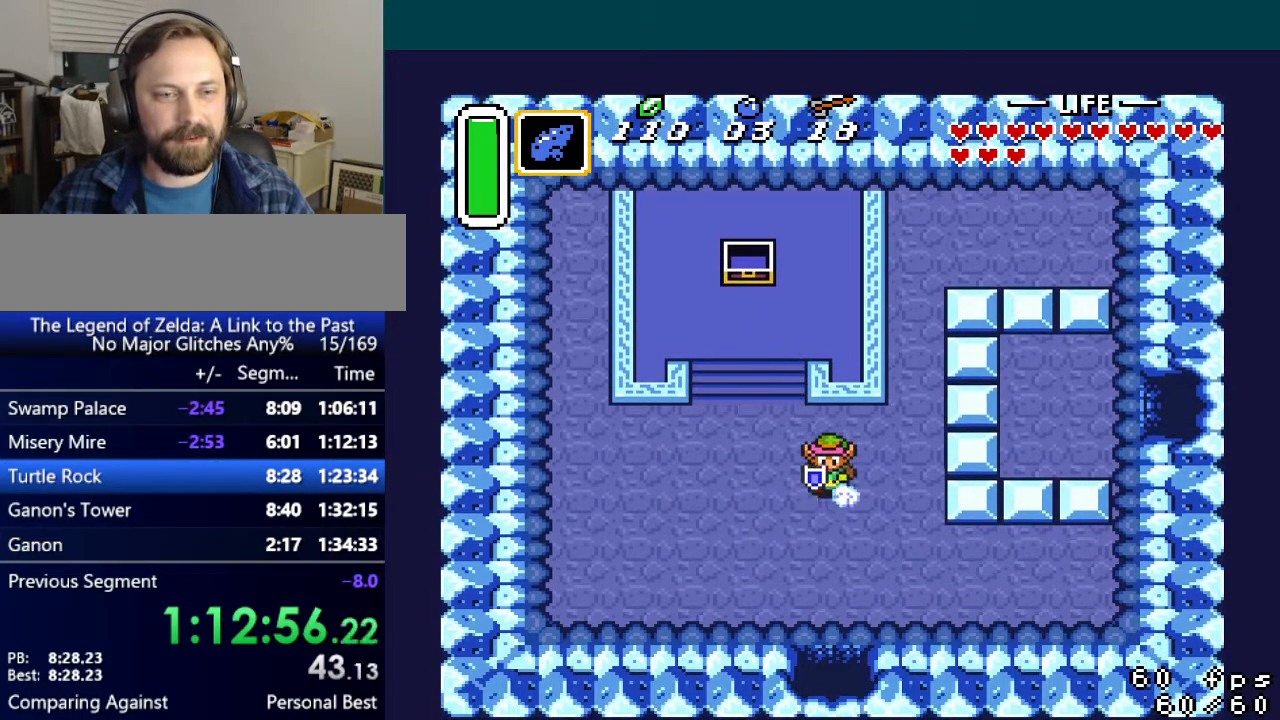
{"buttons": ["A", "DPAD_DOWN"], "events": []}
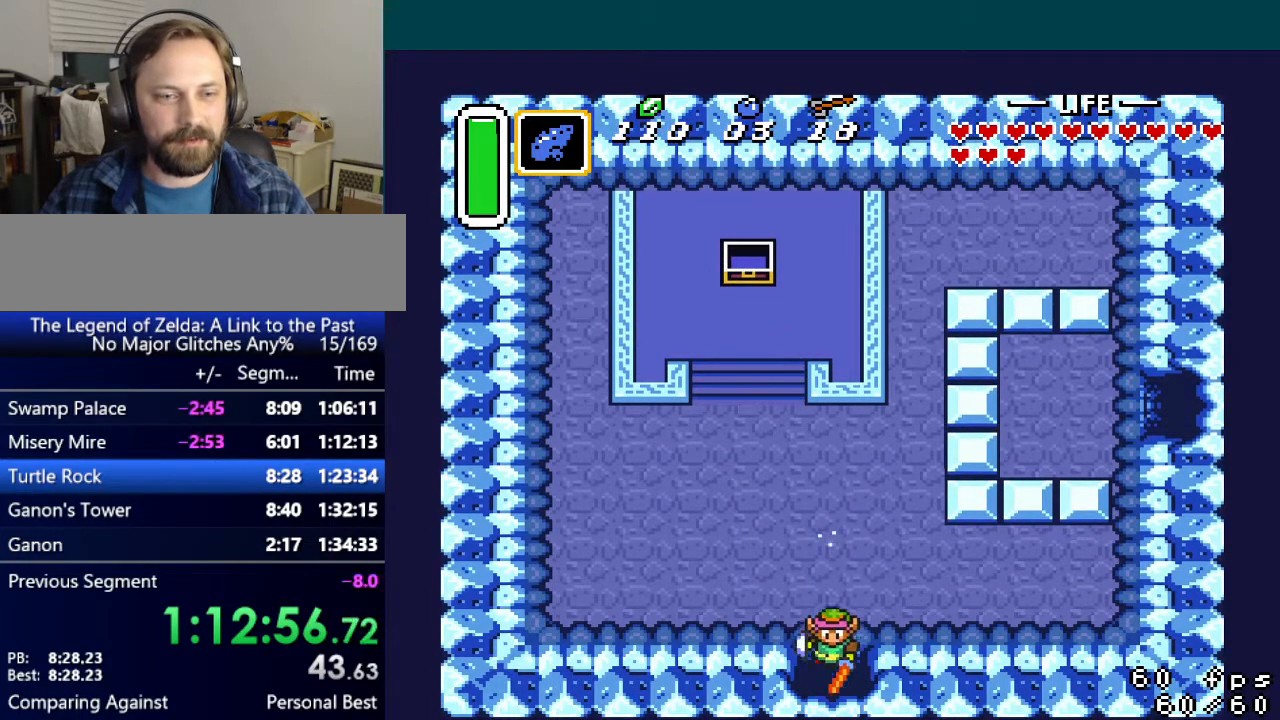
{"buttons": ["DPAD_DOWN"], "events": [[133, "A", "up"]]}
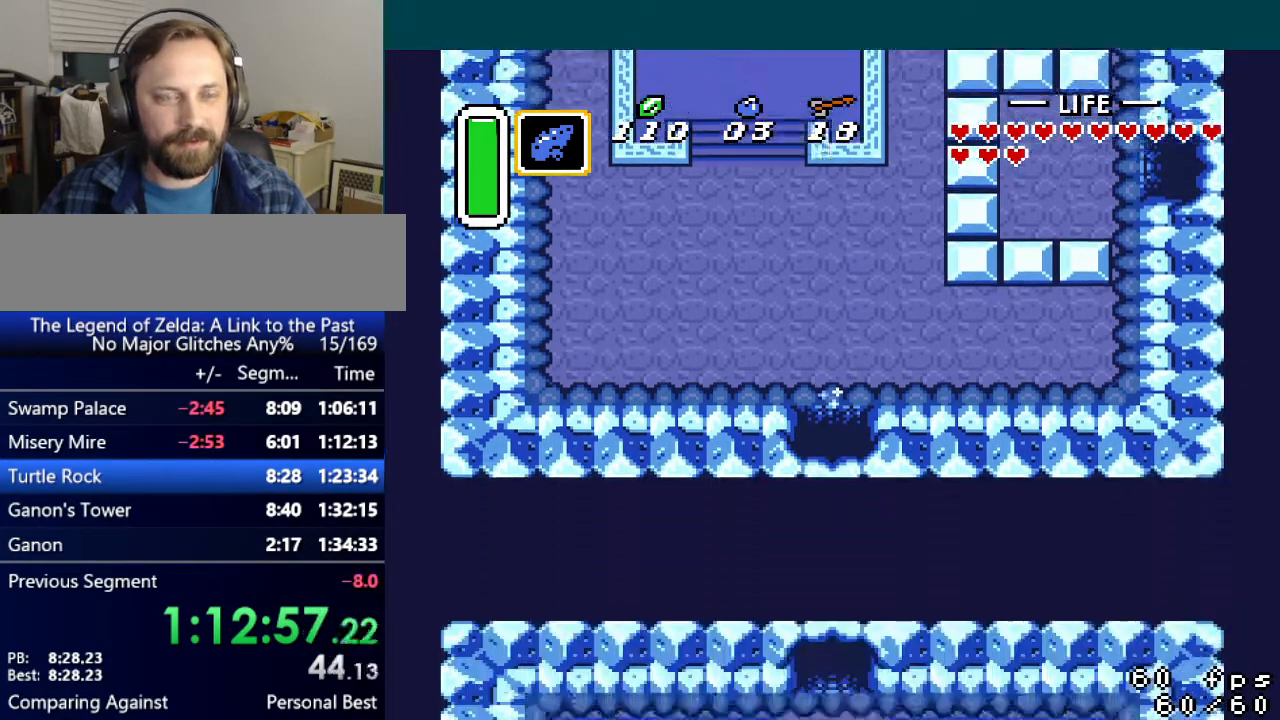
{"buttons": ["DPAD_DOWN"], "events": []}
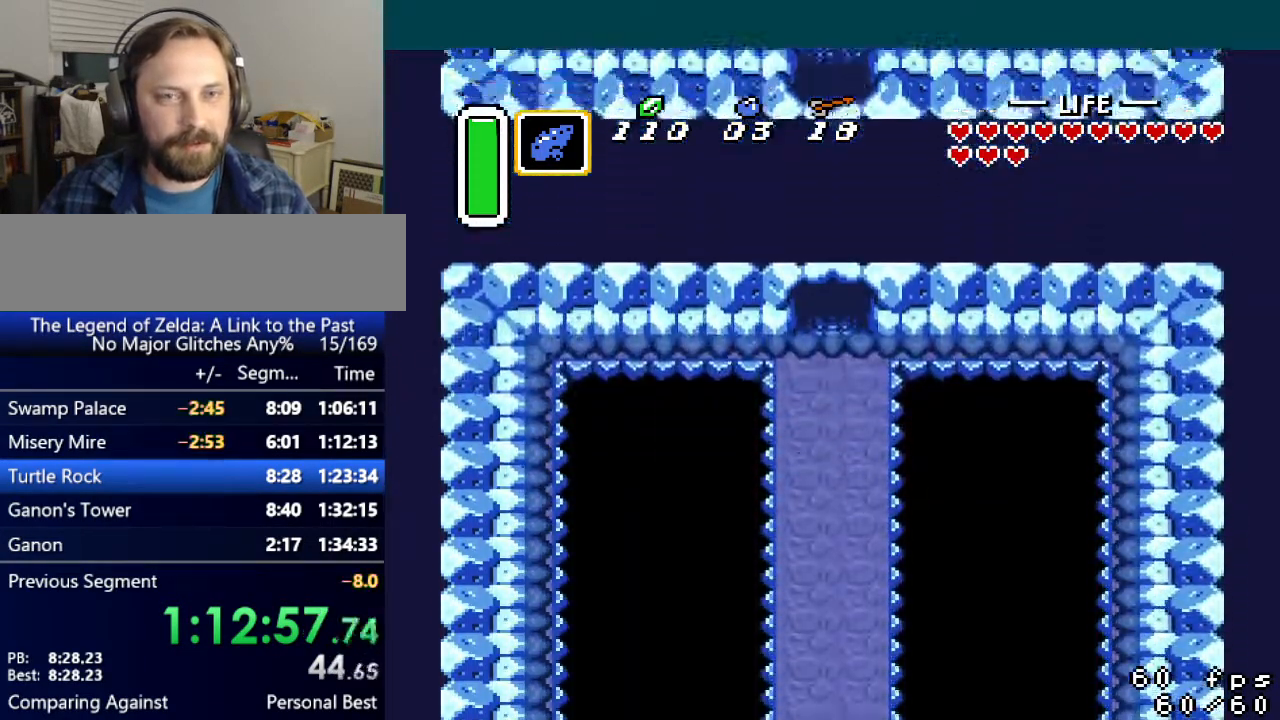
{"buttons": ["DPAD_DOWN"], "events": []}
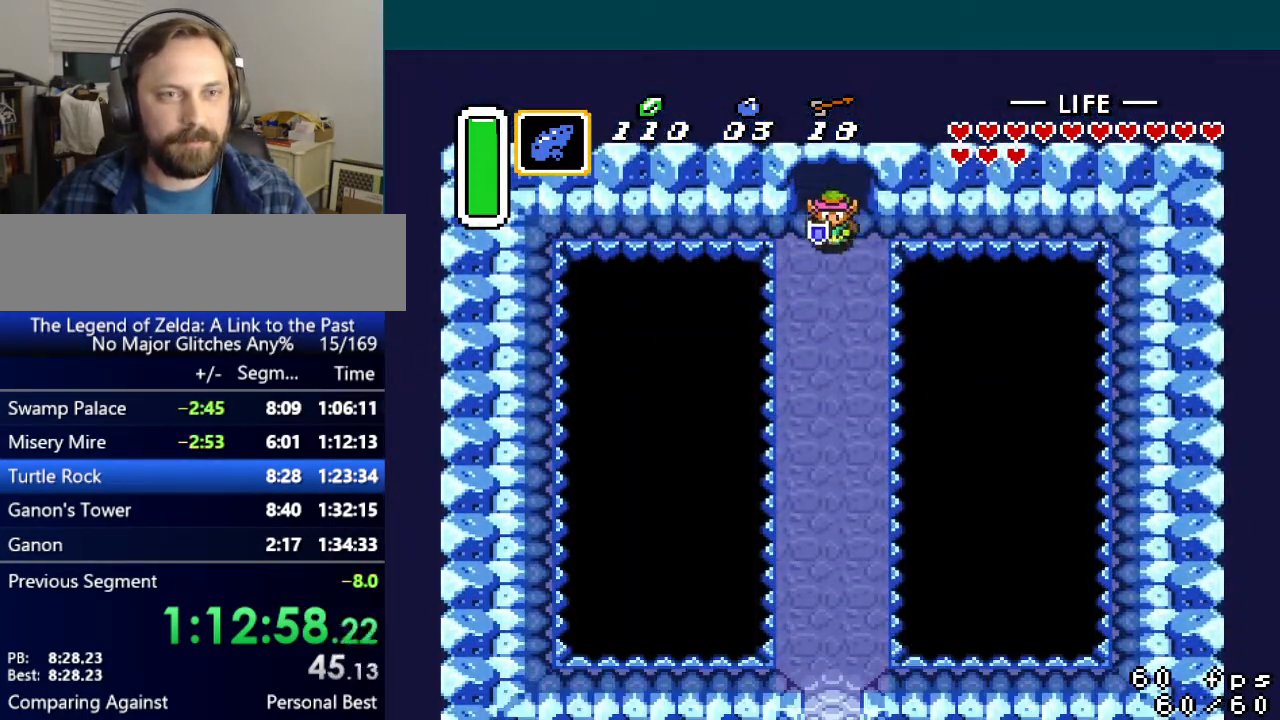
{"buttons": ["A", "DPAD_DOWN"], "events": [[117, "A", "down"]]}
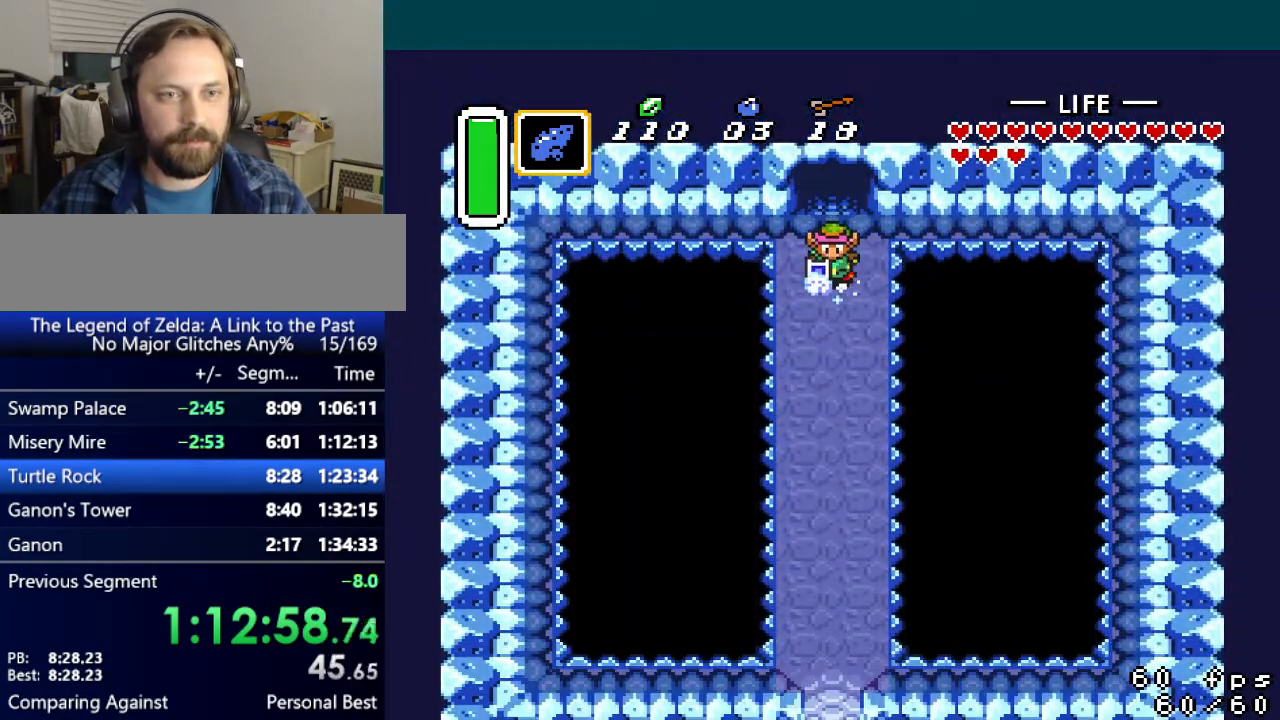
{"buttons": ["DPAD_DOWN"], "events": [[333, "A", "up"]]}
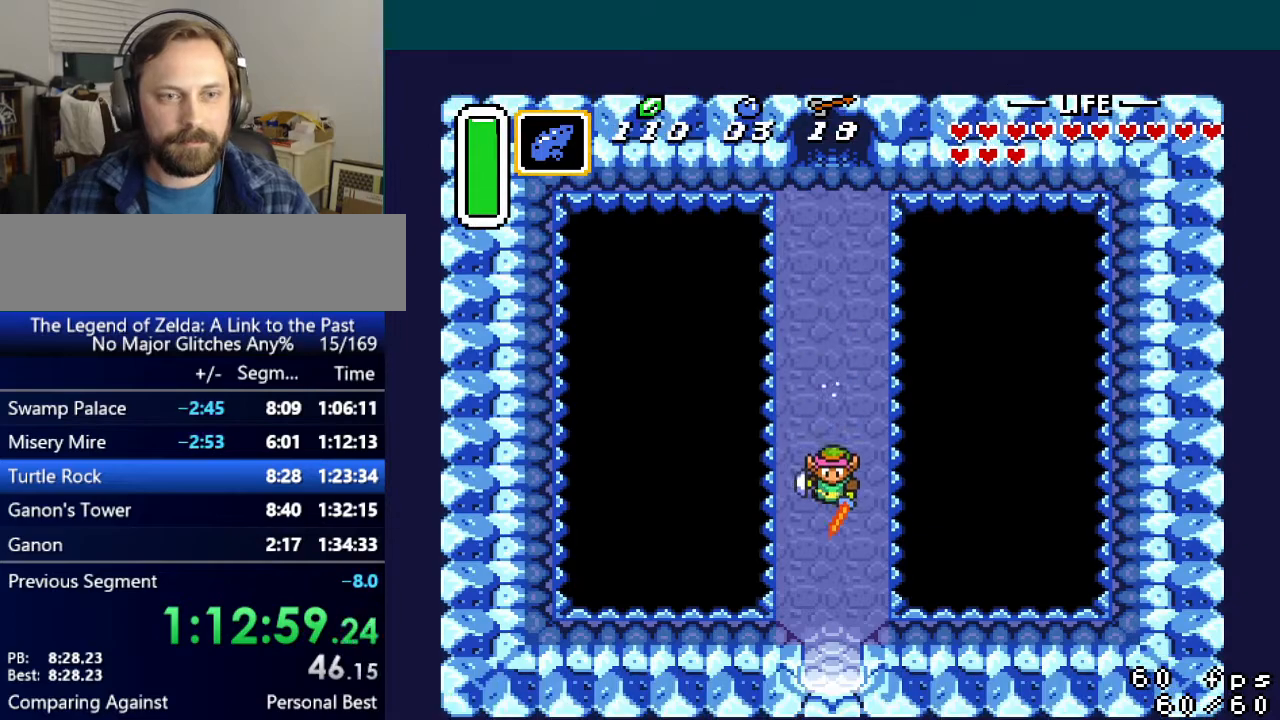
{"buttons": [], "events": [[484, "DPAD_DOWN", "up"]]}
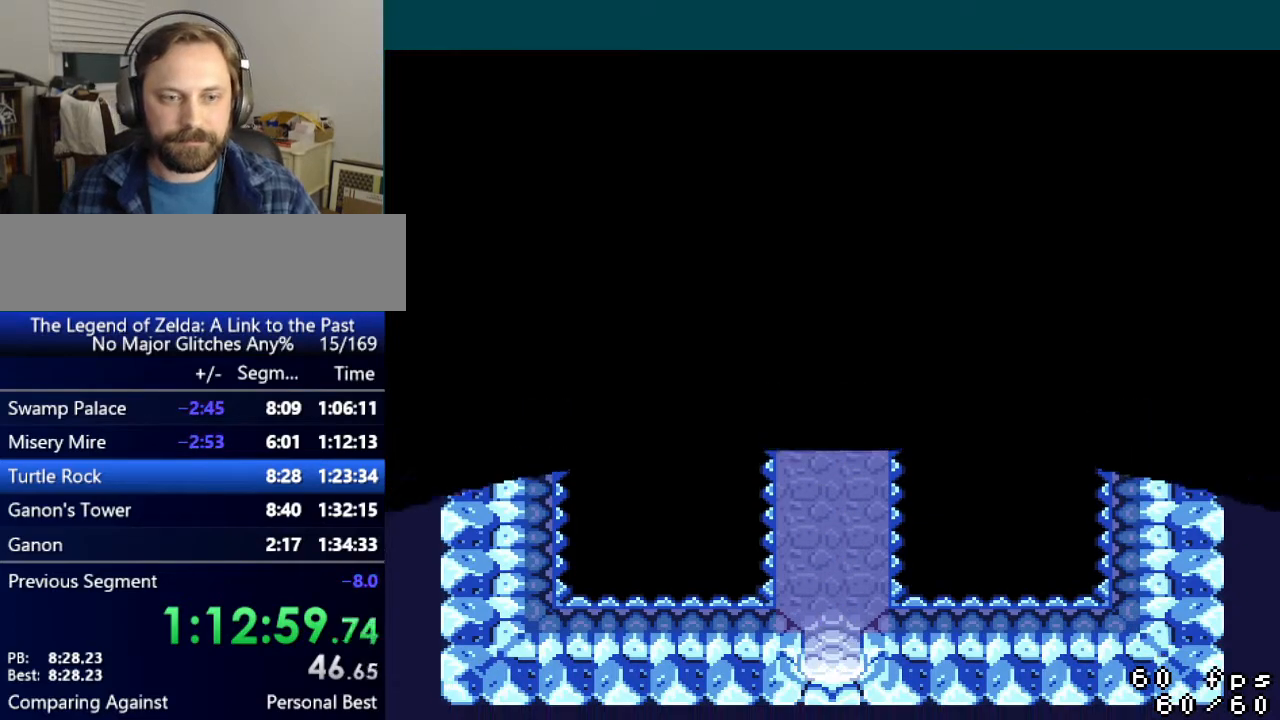
{"buttons": ["A", "Y"], "events": [[200, "A", "down"], [216, "Y", "down"], [250, "A", "up"], [283, "Y", "up"], [350, "A", "down"], [350, "Y", "down"], [417, "A", "up"], [417, "Y", "up"], [483, "A", "down"], [483, "Y", "down"]]}
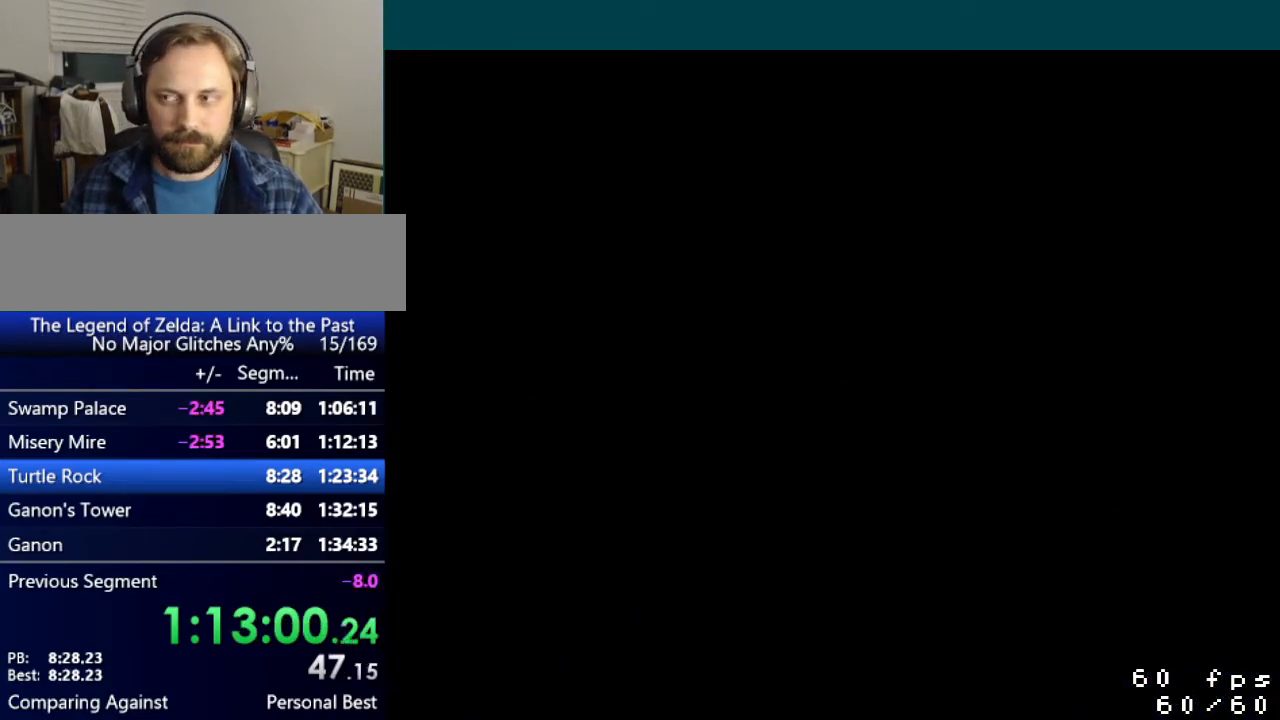
{"buttons": ["A", "Y"], "events": [[33, "Y", "up"], [50, "A", "up"], [134, "A", "down"], [134, "Y", "down"], [184, "A", "up"], [184, "Y", "up"], [250, "A", "down"], [267, "Y", "down"], [284, "A", "up"], [317, "Y", "up"], [367, "A", "down"], [367, "Y", "down"], [417, "A", "up"], [434, "Y", "up"], [501, "A", "down"], [501, "Y", "down"]]}
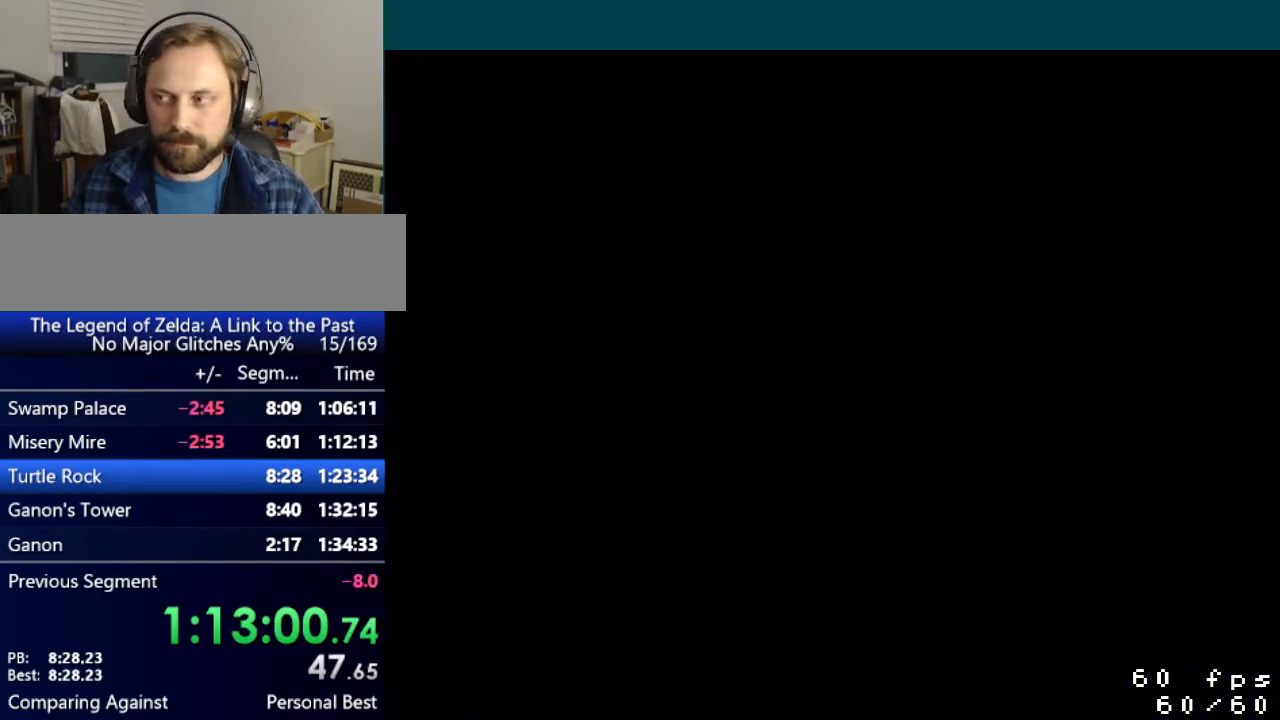
{"buttons": ["A", "Y"], "events": [[66, "A", "up"], [66, "Y", "up"], [133, "A", "down"], [133, "Y", "down"], [183, "A", "up"], [183, "Y", "up"], [233, "Y", "down"], [250, "A", "down"], [317, "A", "up"], [317, "Y", "up"], [367, "A", "down"], [367, "Y", "down"], [433, "A", "up"], [433, "Y", "up"], [500, "A", "down"], [500, "Y", "down"]]}